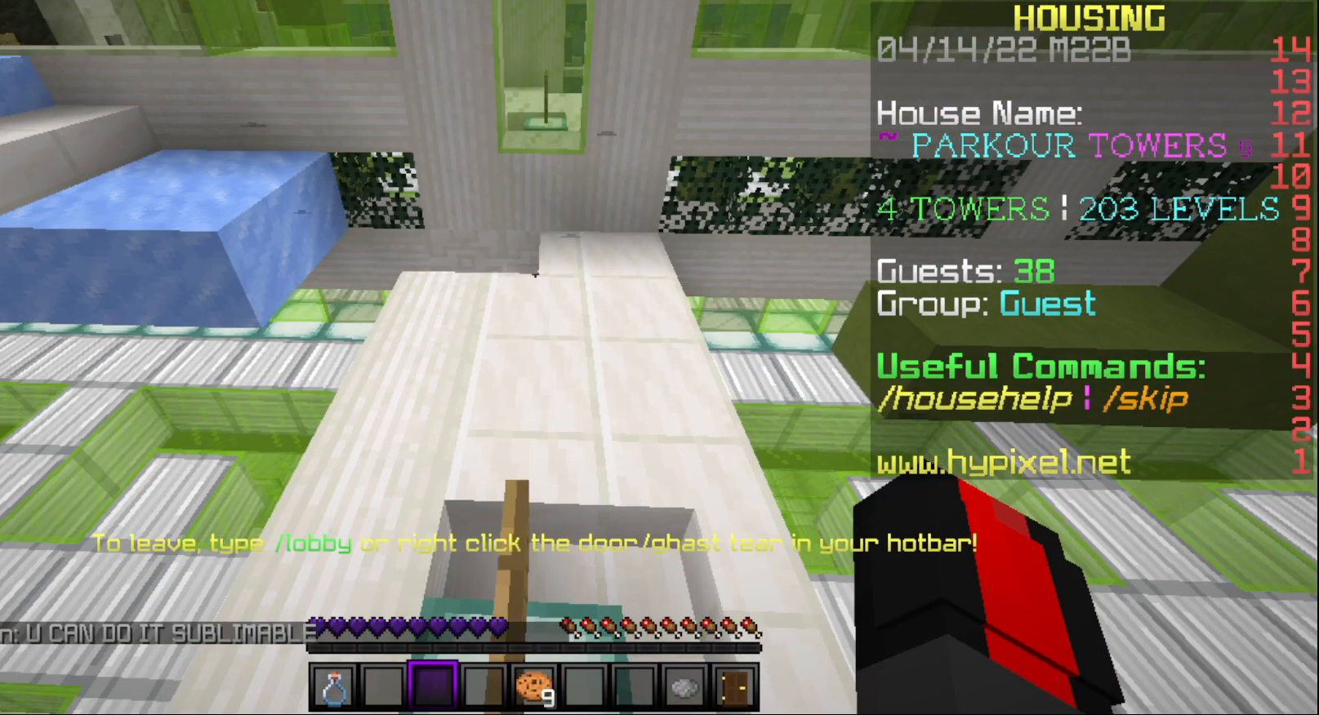
Gameplay with keyboard and mouse; each line is a JSON object with the keys and mouse buttons held at the frame after it. "events" lists presses ("down") and releases ("up") of "a", "d", "s", "w", "mouse_left" and "mouse_right" between this image and that frame as [ms after this image, input, new state], when the widget could be followed in between. "mouse_left", "mouse_right" = the "left", "right" buttons of the "mouse" list. No other keys are recorded. Fast repeated clicks can show as one long hold. Mouse movement is not recorded.
{"keys": ["w"], "mouse": [], "events": []}
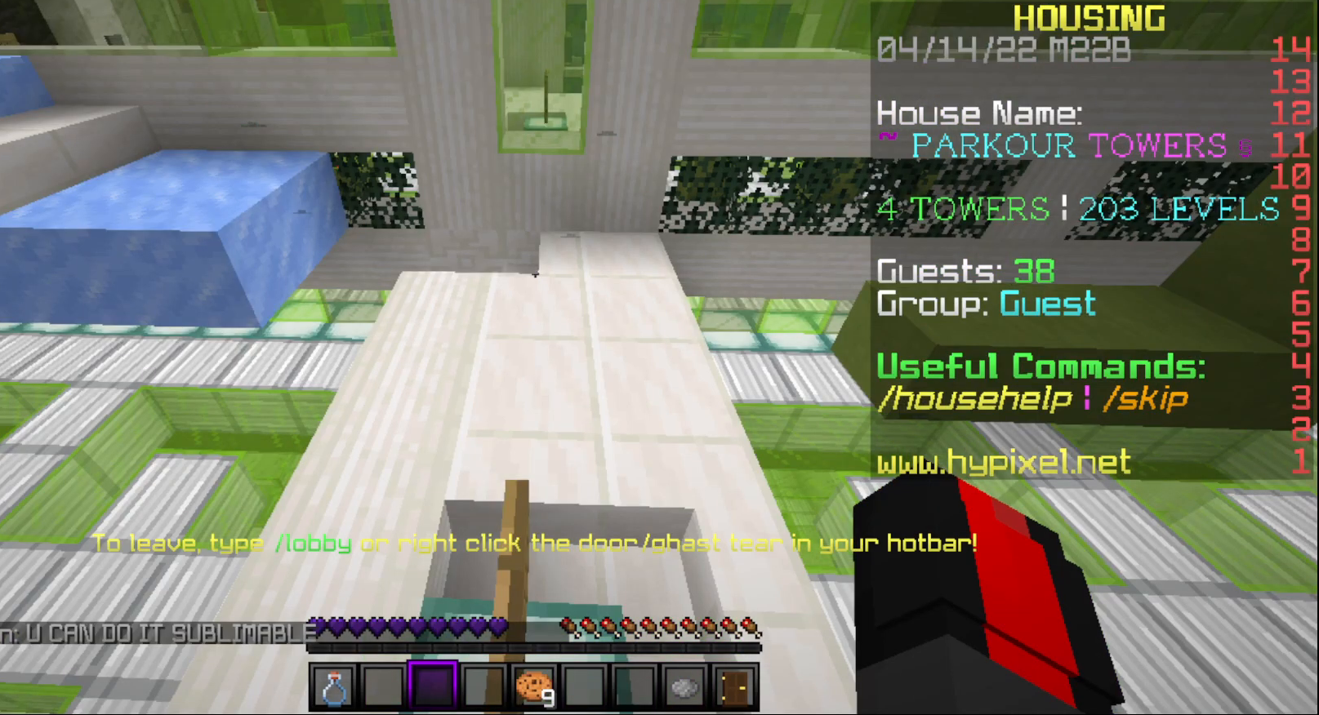
{"keys": ["w"], "mouse": [], "events": []}
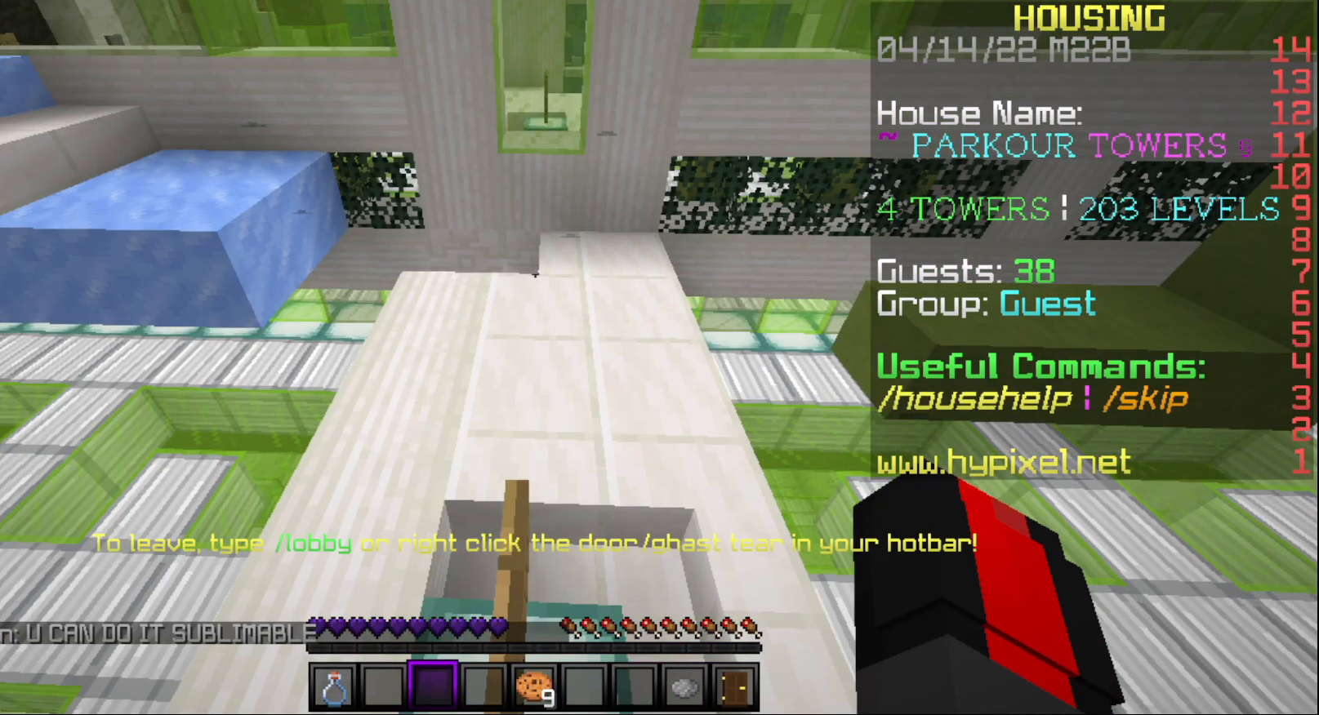
{"keys": ["w"], "mouse": [], "events": []}
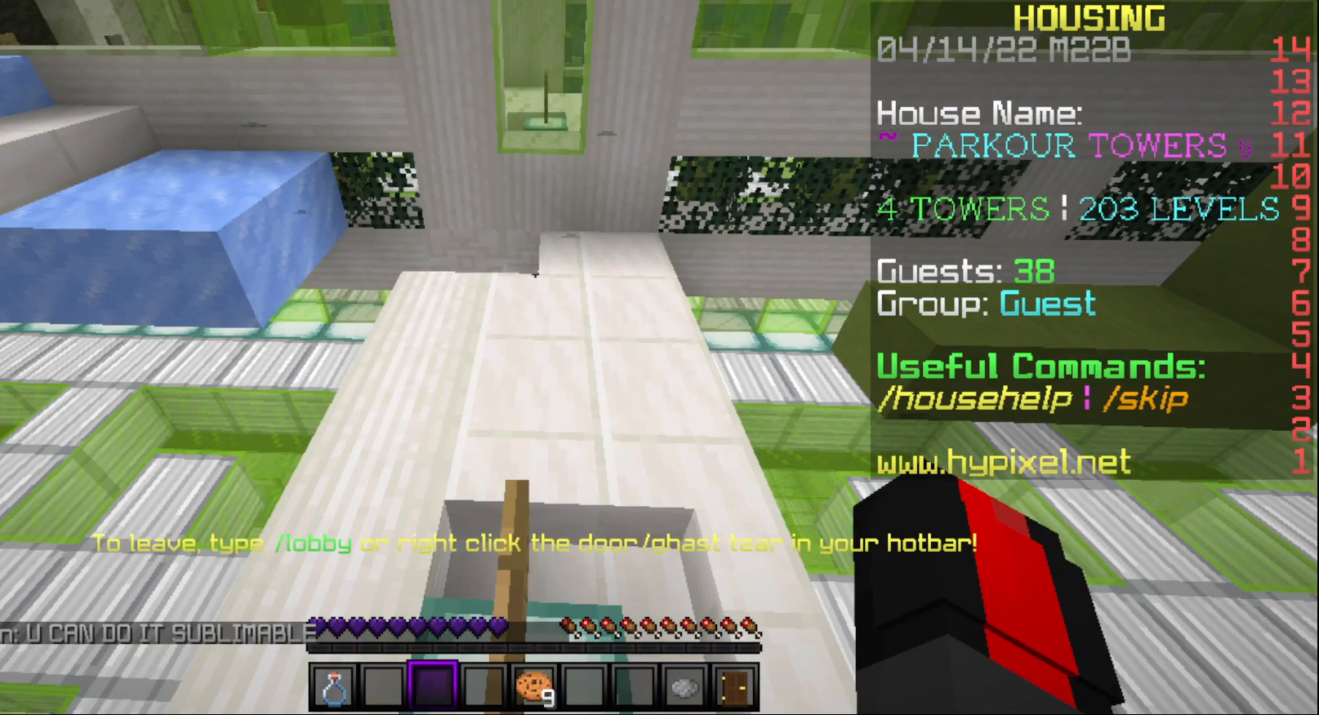
{"keys": ["w"], "mouse": [], "events": []}
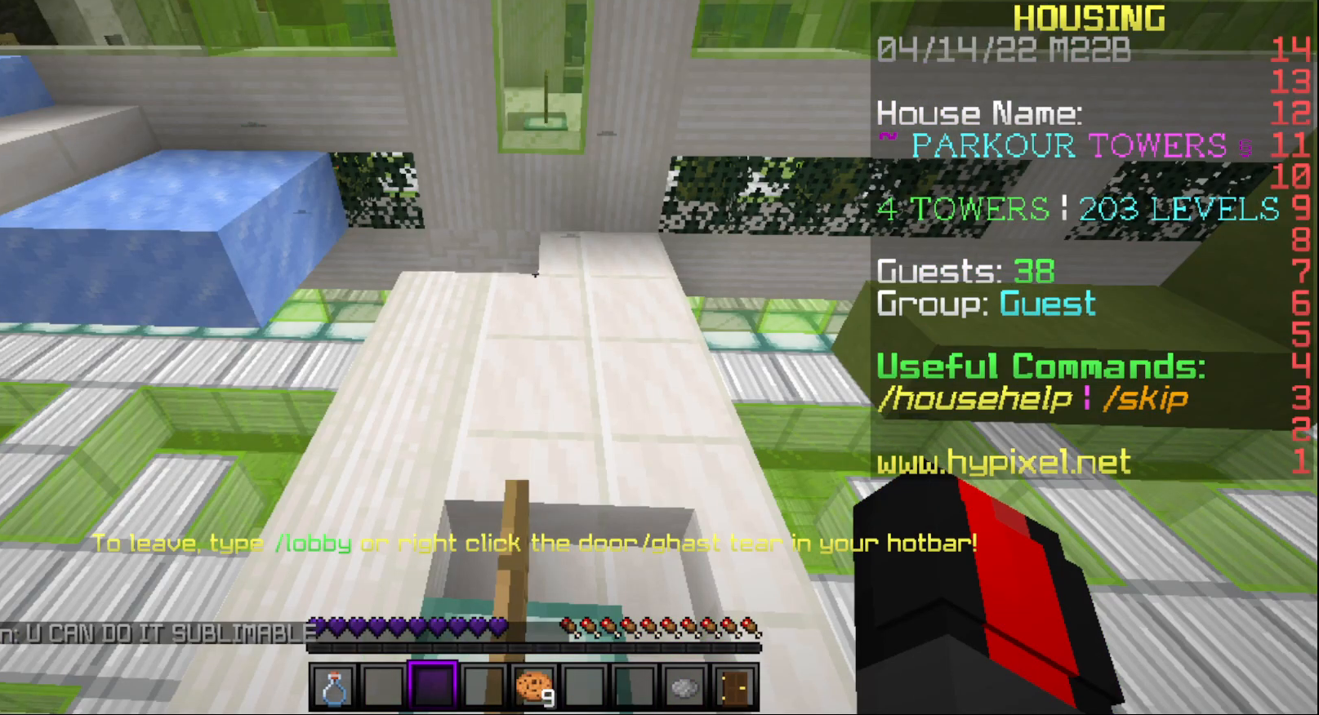
{"keys": ["w"], "mouse": [], "events": []}
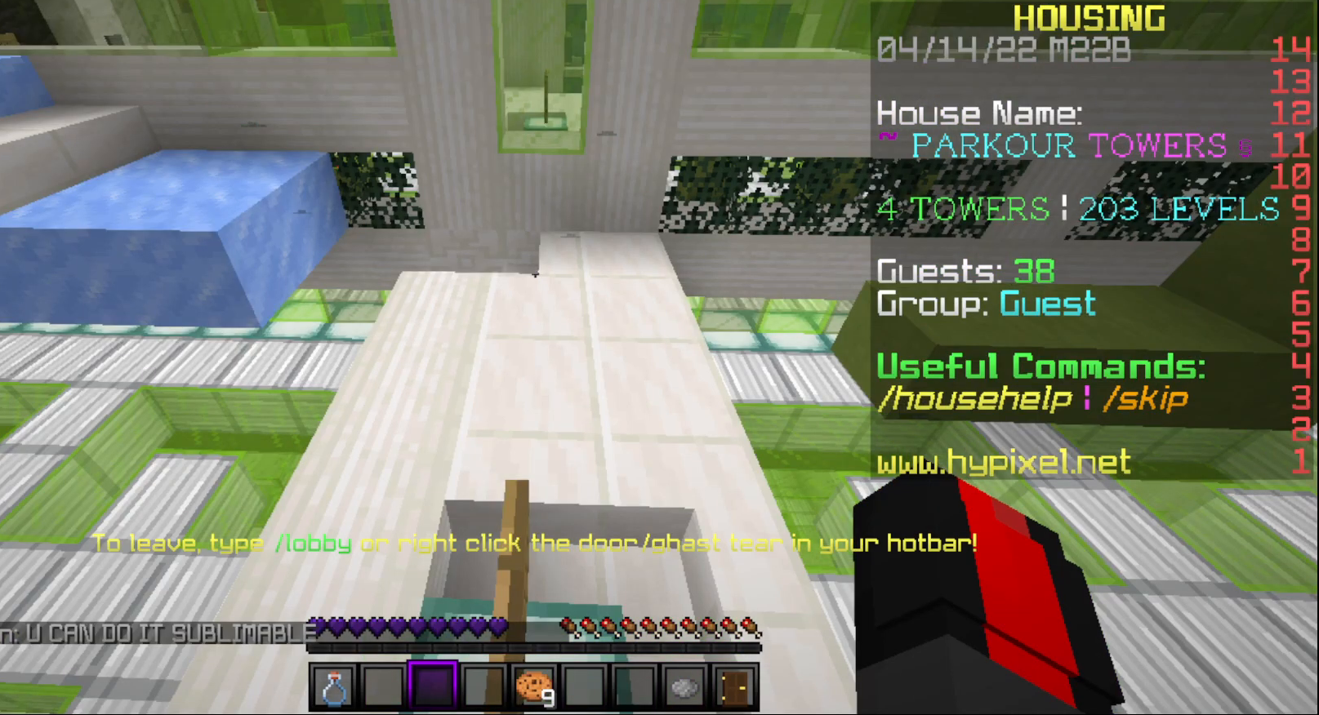
{"keys": ["w"], "mouse": [], "events": []}
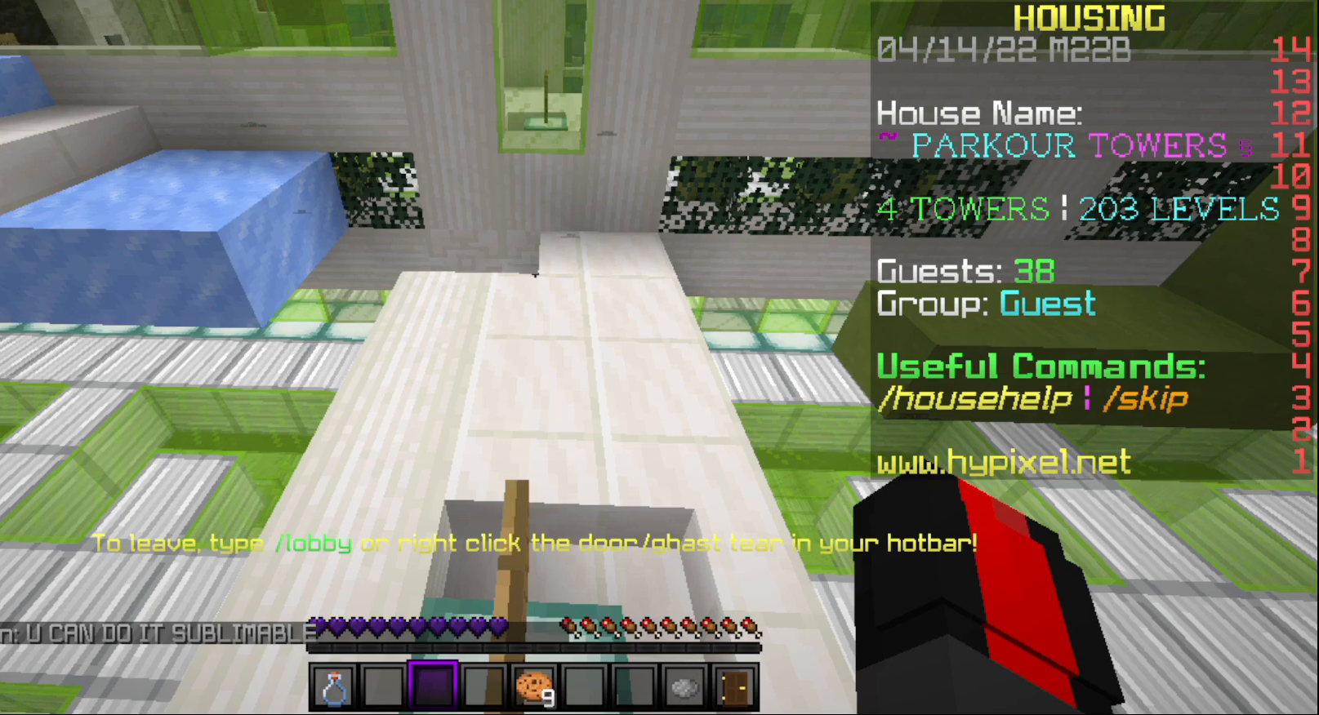
{"keys": ["w"], "mouse": [], "events": []}
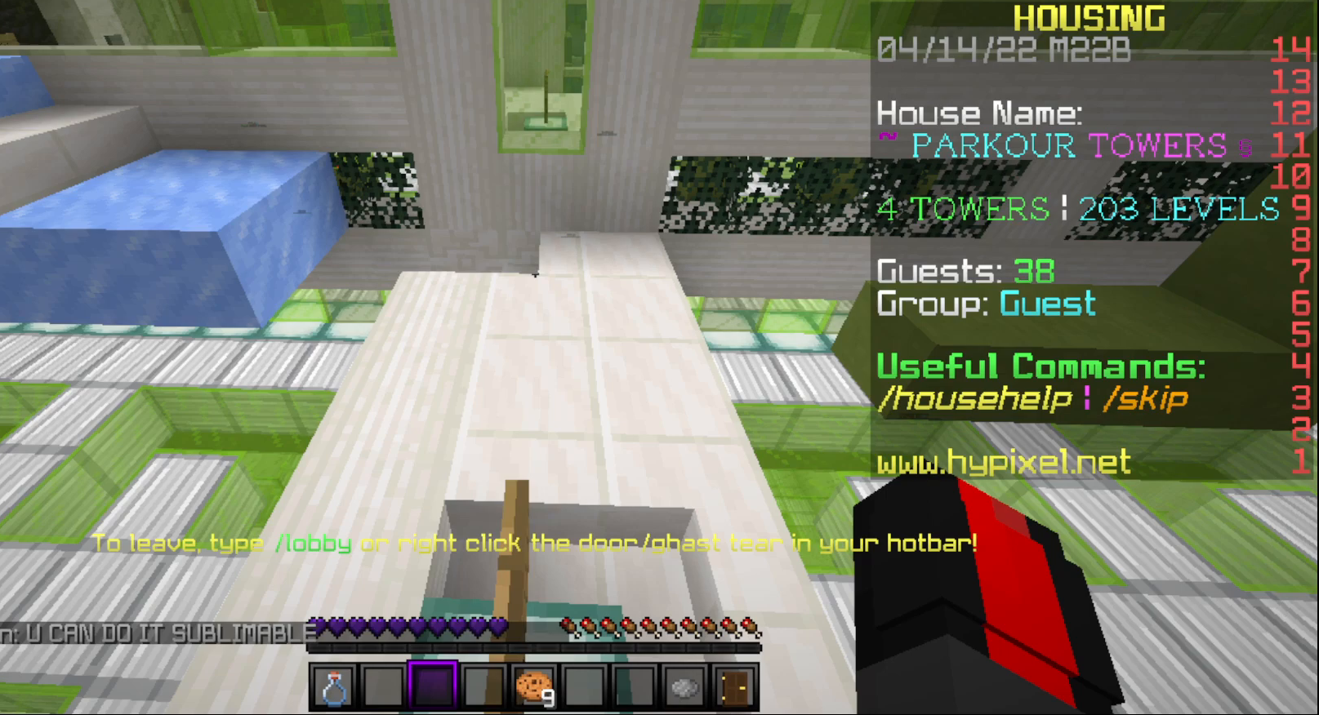
{"keys": ["w"], "mouse": [], "events": []}
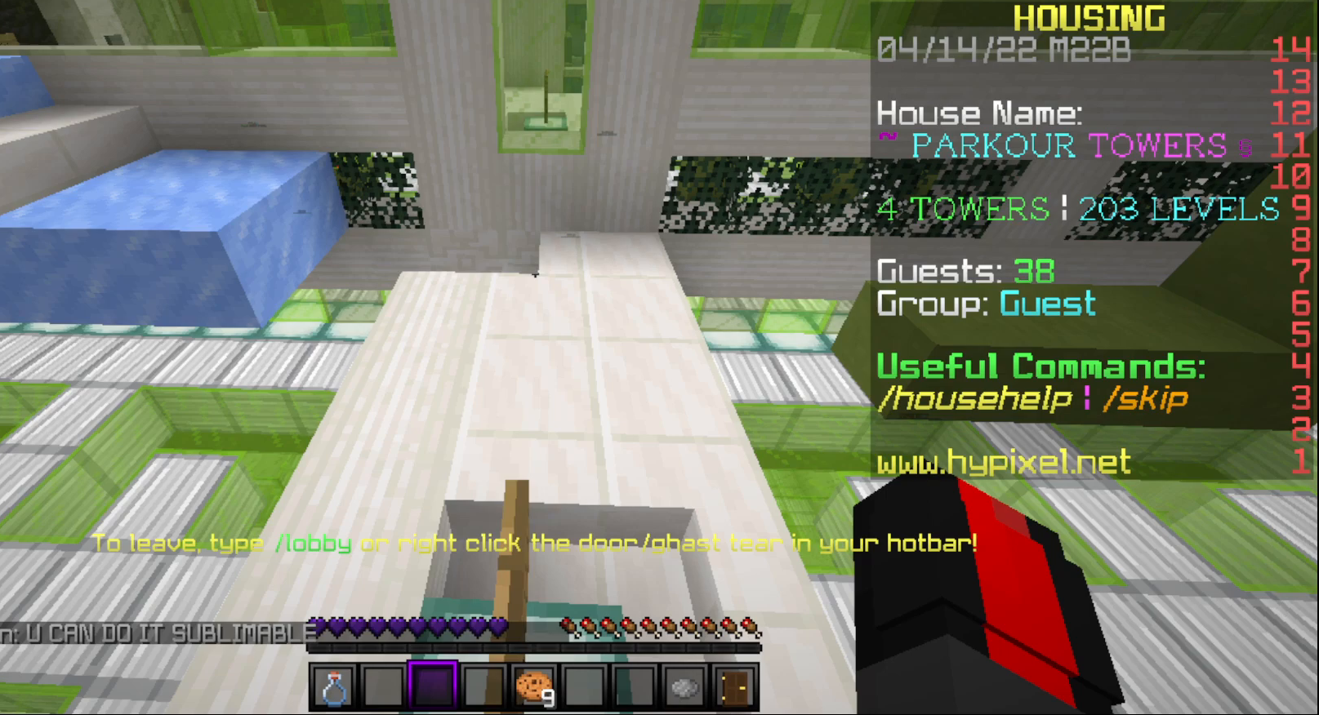
{"keys": ["w"], "mouse": [], "events": []}
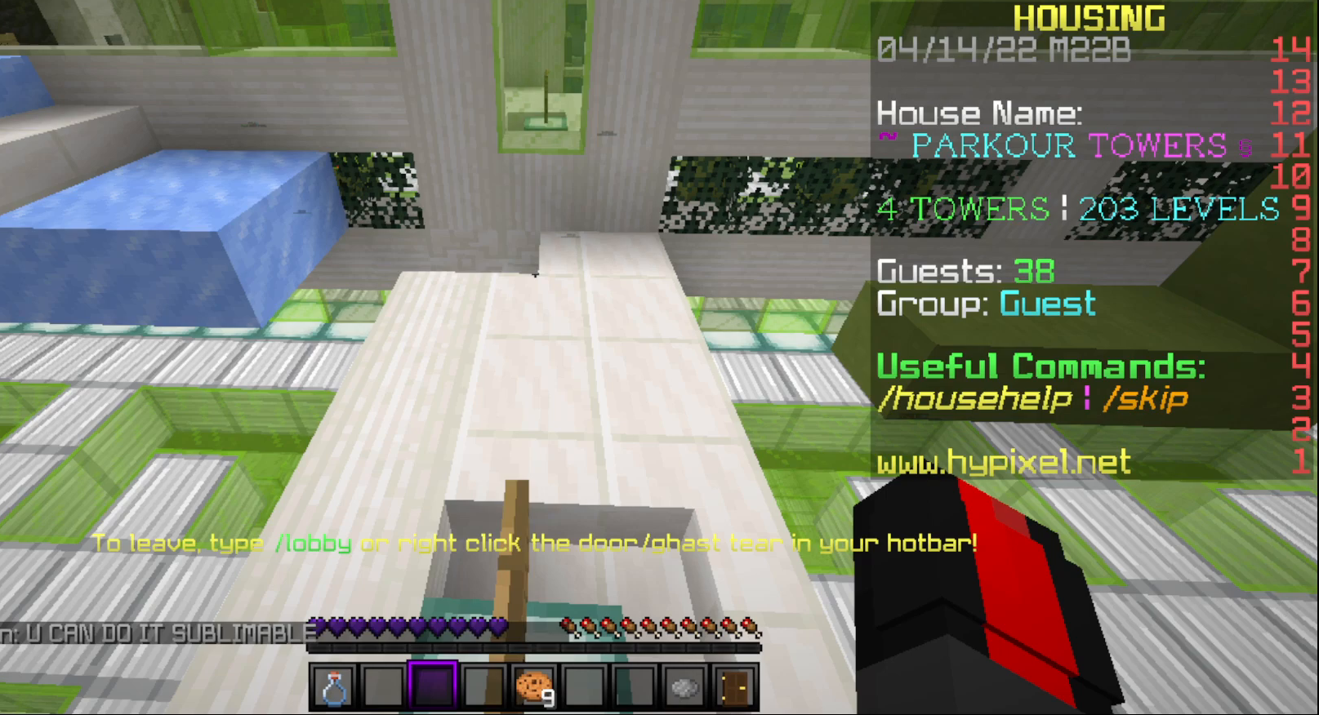
{"keys": ["w"], "mouse": [], "events": []}
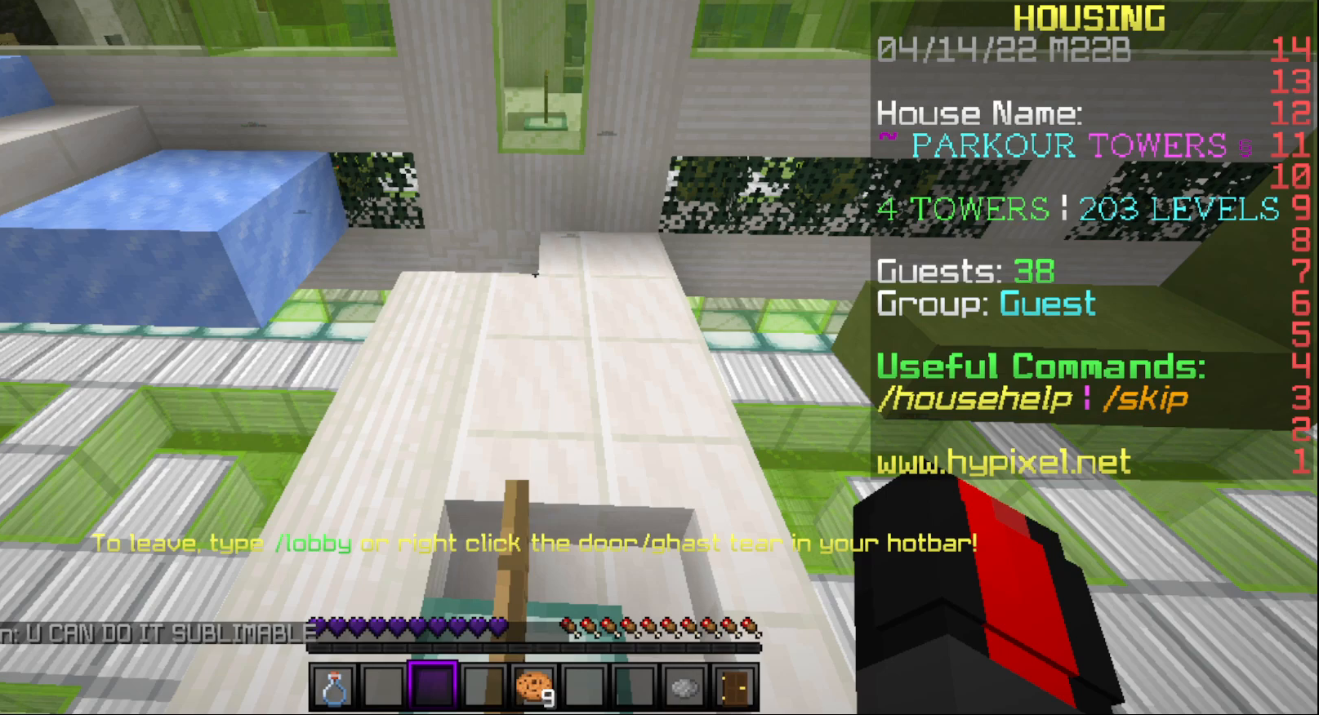
{"keys": ["w"], "mouse": [], "events": []}
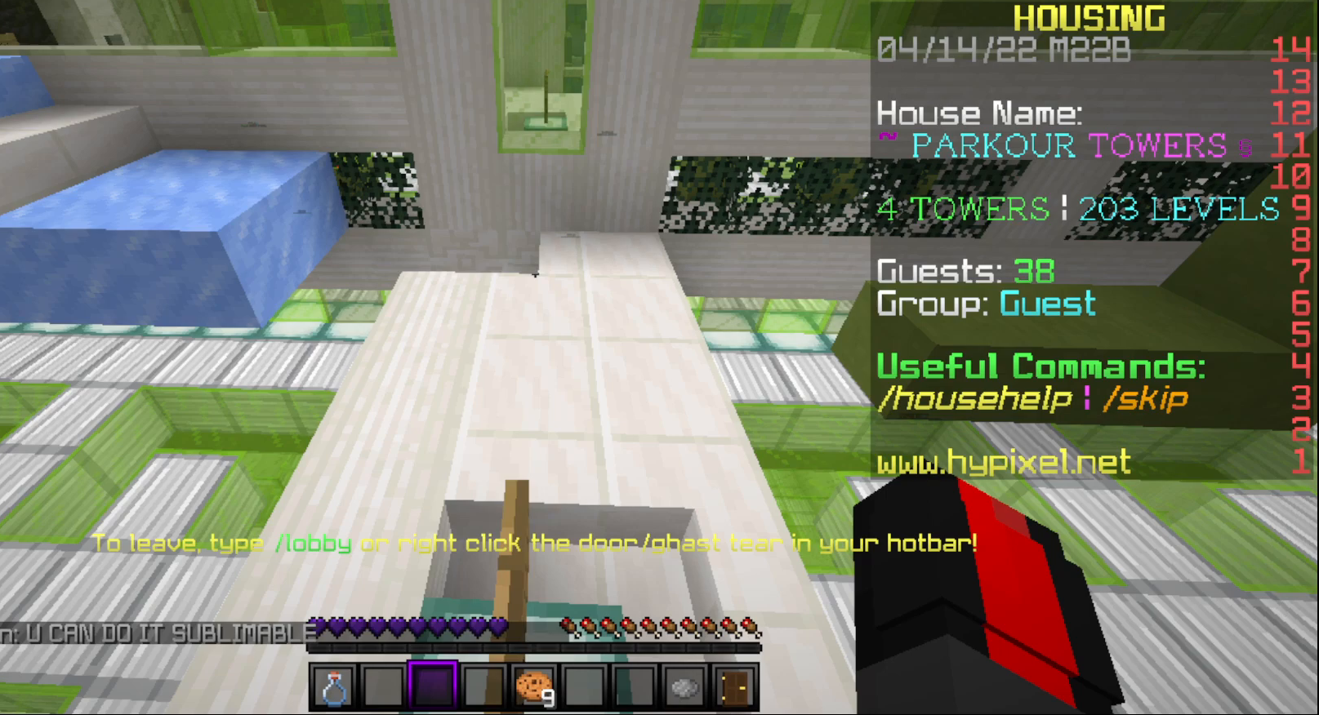
{"keys": ["w"], "mouse": [], "events": []}
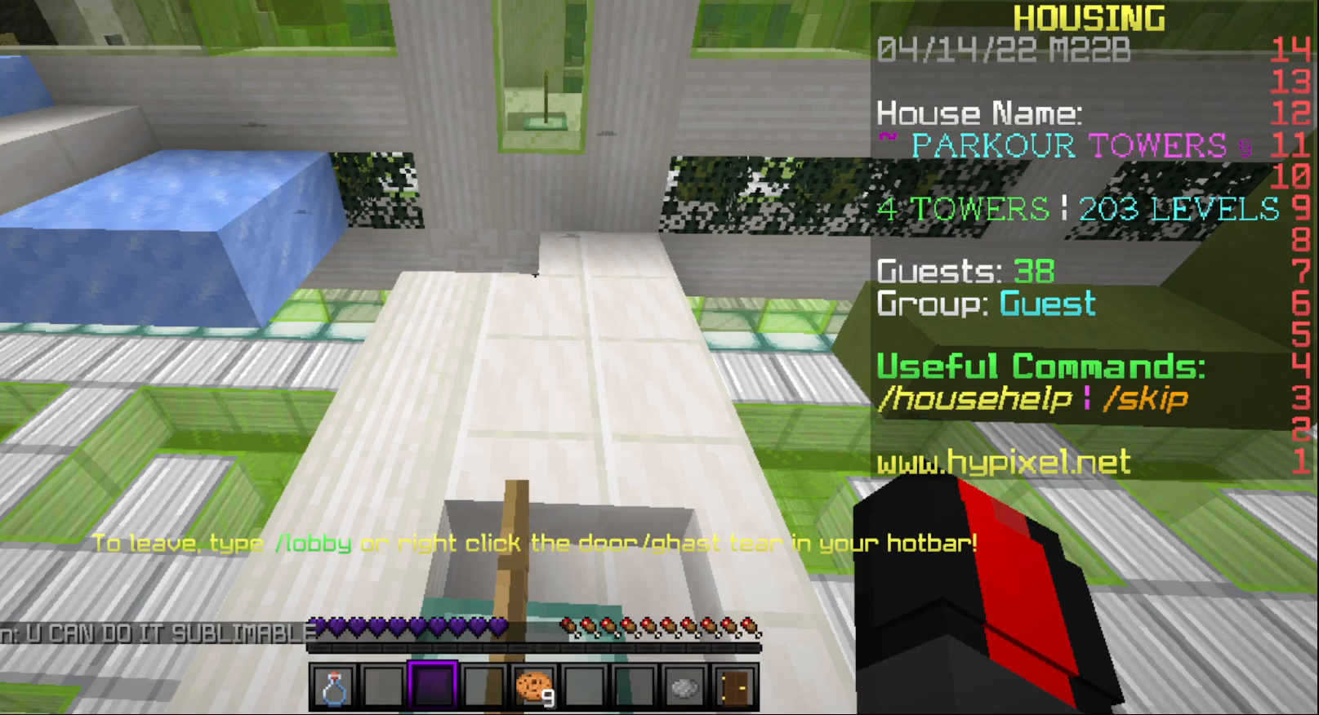
{"keys": ["w"], "mouse": [], "events": []}
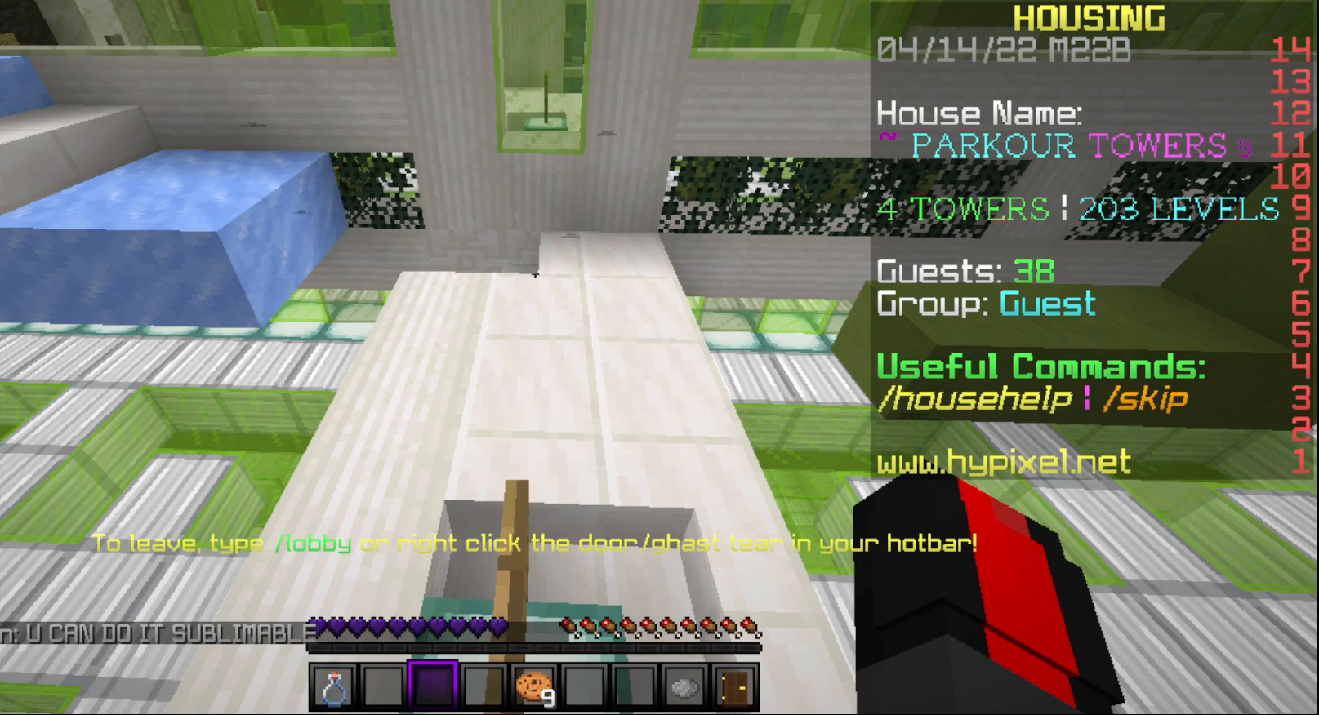
{"keys": ["w"], "mouse": [], "events": []}
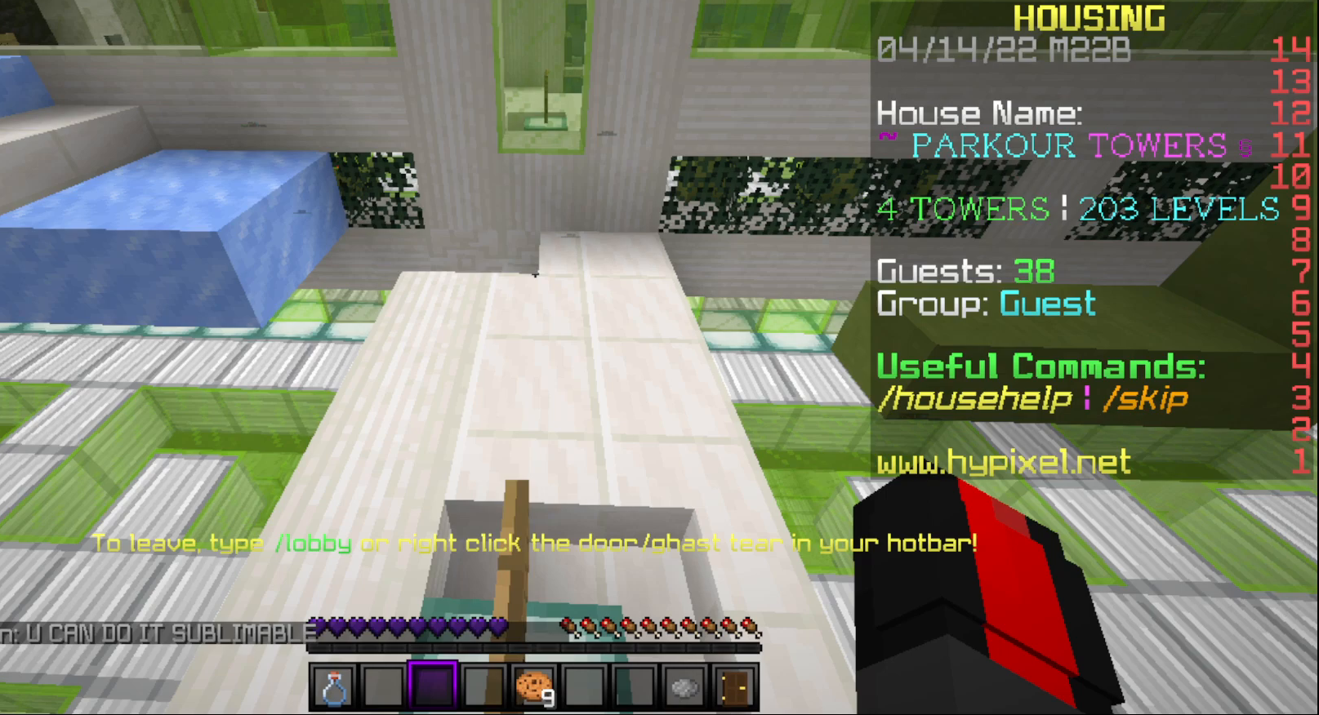
{"keys": ["w"], "mouse": [], "events": []}
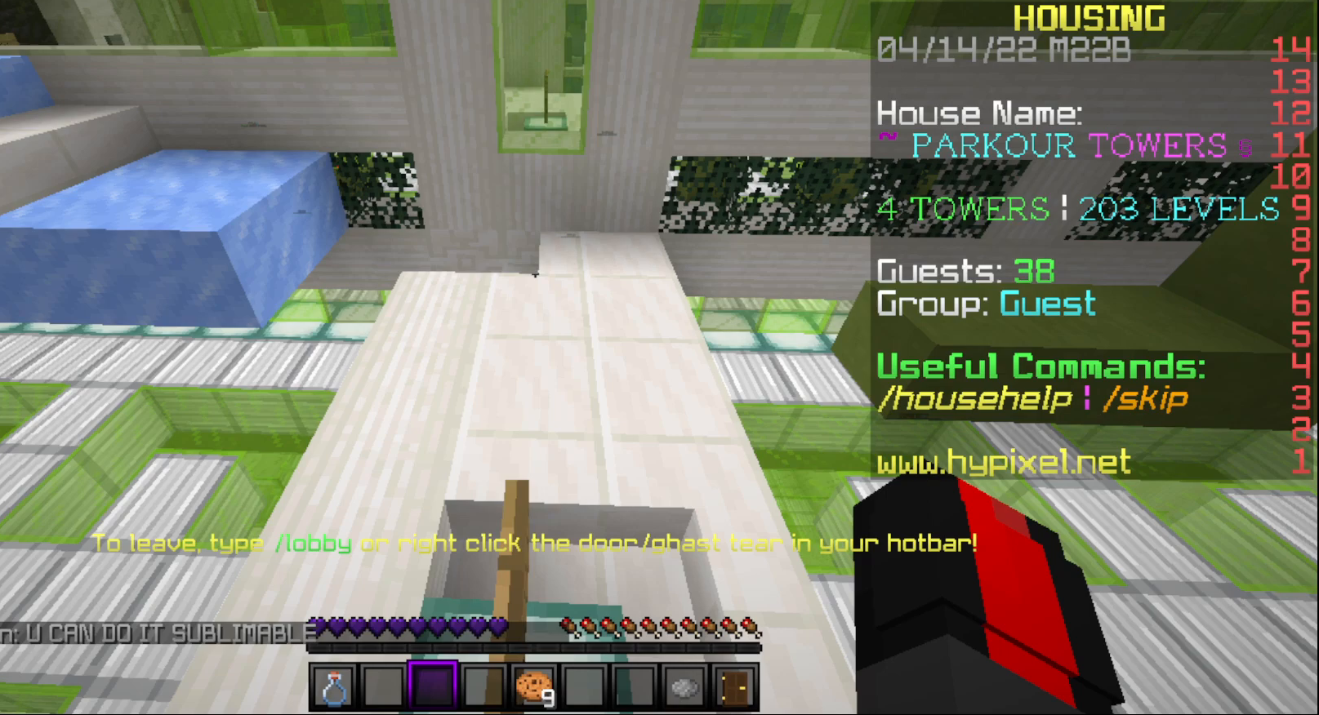
{"keys": [], "mouse": [], "events": [[200, "w", "up"]]}